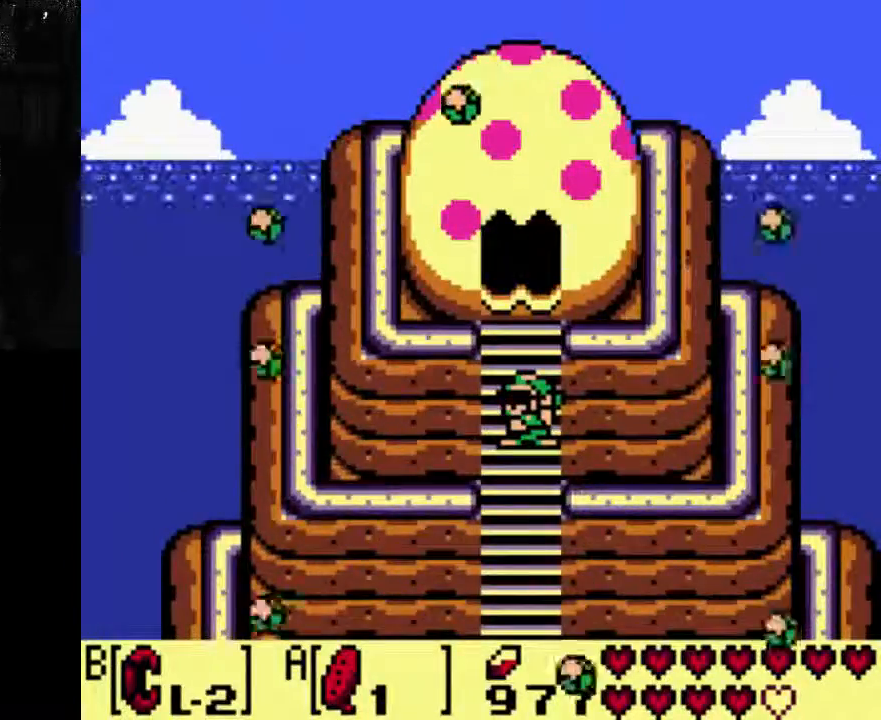
Gameplay with a controller (Xbox layout); each line is a JSON object with the inputs held at the frame after it (dt_ms = milliseconds from this image to that frame). "events" lists button and stick changes between this image and that frame as [ms after this image, input, new state], when the widget could be followed in between. Not read: L3 R3.
{"dt_ms": 500, "buttons": [], "left_stick": "right", "right_stick": "right", "events": [[33, "right_stick", "down-right"], [100, "left_stick", "down-right"], [100, "right_stick", "down-left"], [133, "A", "down"], [200, "left_stick", "left"], [200, "right_stick", "up-left"], [267, "A", "up"], [267, "right_stick", "up-right"], [333, "left_stick", "up"], [400, "right_stick", "right"], [467, "left_stick", "right"]]}
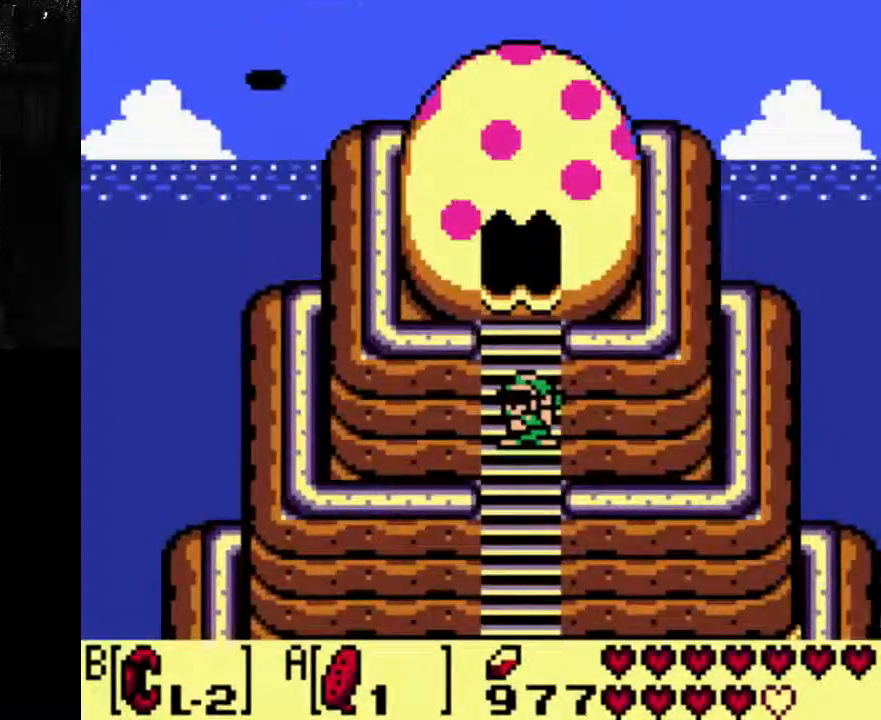
{"dt_ms": 500, "buttons": ["A"], "left_stick": "up-left", "right_stick": "left", "events": [[400, "A", "down"], [400, "left_stick", "up-left"], [400, "right_stick", "up"], [467, "right_stick", "left"]]}
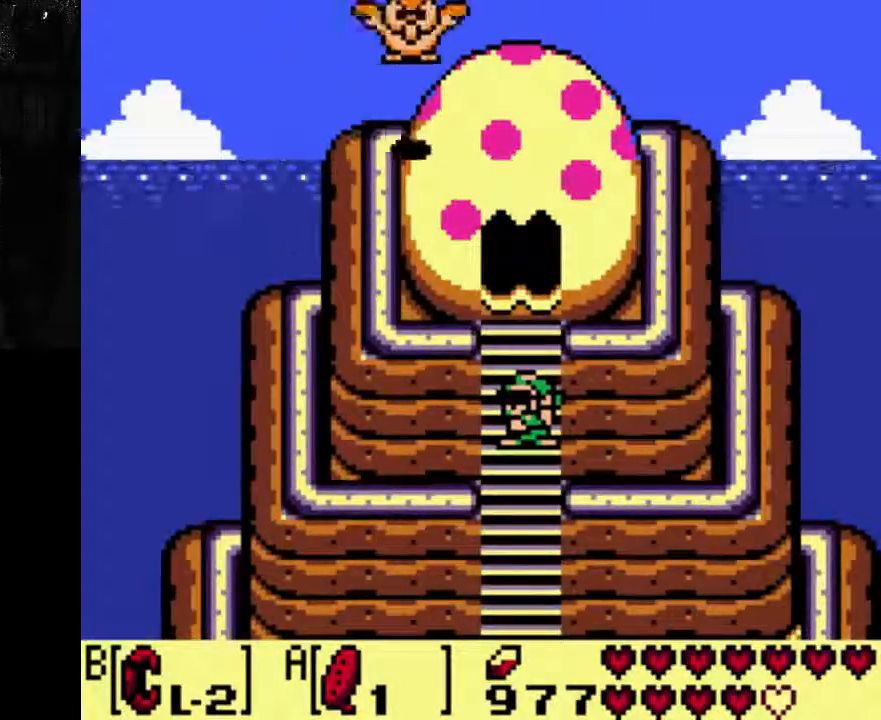
{"dt_ms": 500, "buttons": [], "left_stick": "down-left", "right_stick": "down-left", "events": [[33, "left_stick", "down-left"], [100, "left_stick", "down-right"], [100, "right_stick", "down"], [167, "A", "up"], [167, "left_stick", "right"], [233, "right_stick", "up-right"], [267, "A", "down"], [267, "left_stick", "up"], [333, "left_stick", "up-left"], [333, "right_stick", "up-left"], [400, "A", "up"], [467, "left_stick", "down-left"], [467, "right_stick", "down-left"]]}
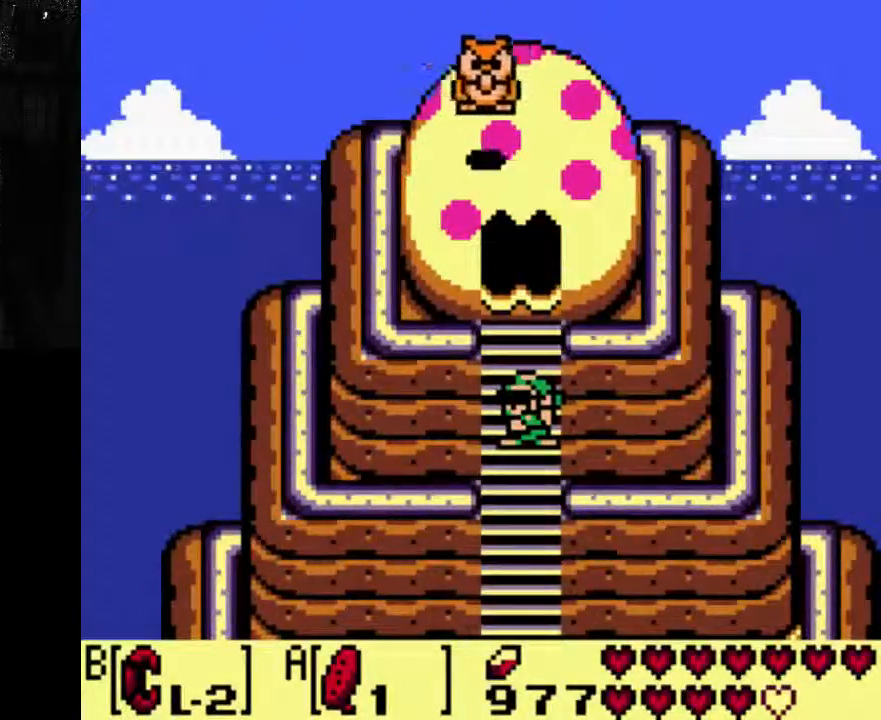
{"dt_ms": 500, "buttons": [], "left_stick": "up-left", "right_stick": "up-left", "events": [[33, "left_stick", "down-right"], [33, "right_stick", "down-right"], [100, "left_stick", "right"], [167, "right_stick", "up-right"], [267, "left_stick", "up-left"], [267, "right_stick", "up-left"]]}
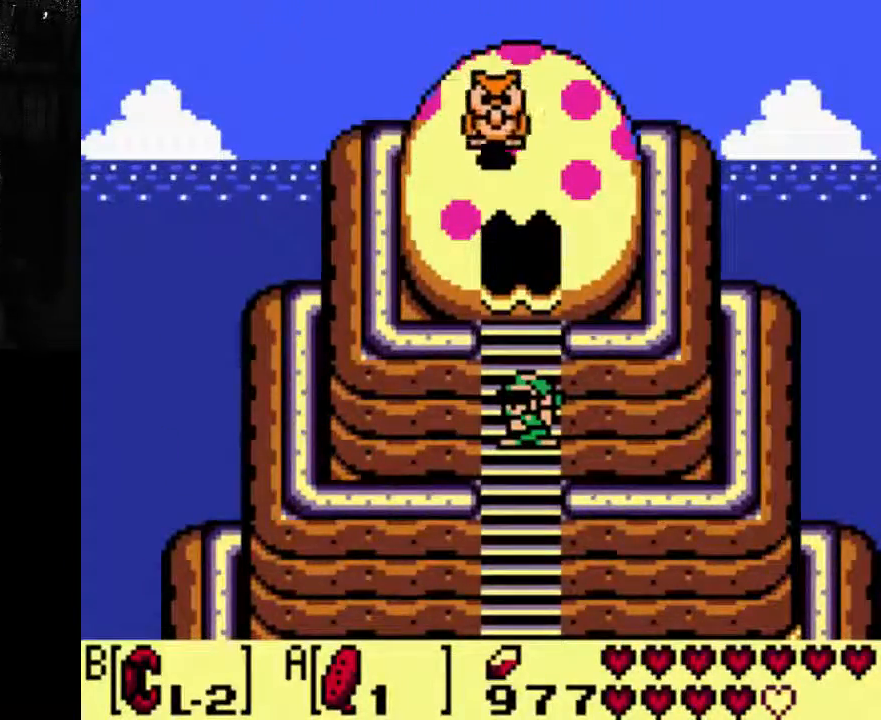
{"dt_ms": 500, "buttons": [], "left_stick": "up-left", "right_stick": "up", "events": [[167, "left_stick", "up-right"], [167, "right_stick", "up-right"], [267, "left_stick", "down-right"], [267, "right_stick", "down-right"], [333, "right_stick", "down-left"], [400, "left_stick", "down-left"], [467, "left_stick", "up-left"], [467, "right_stick", "up"]]}
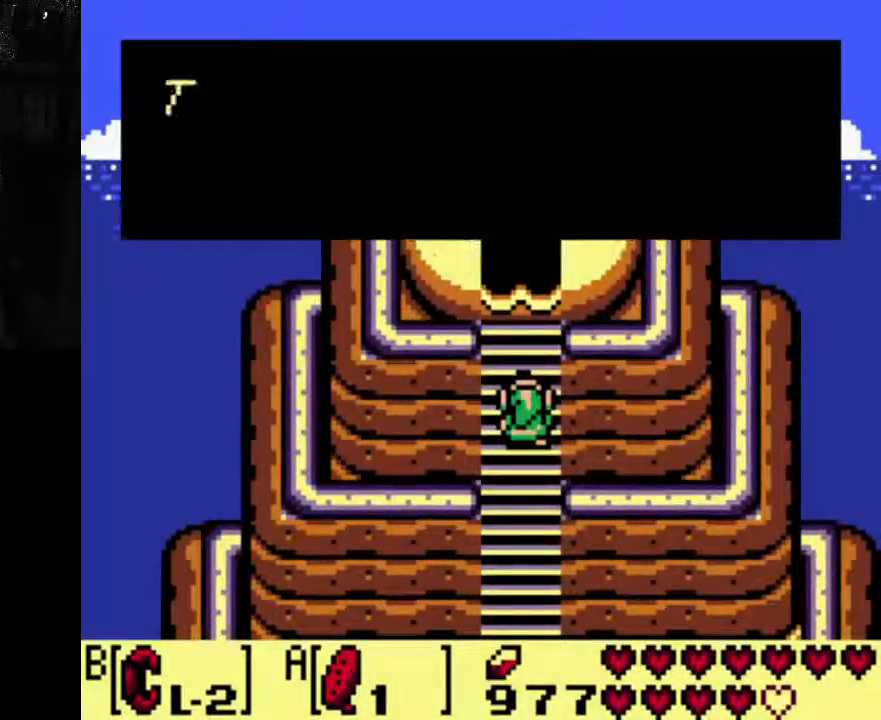
{"dt_ms": 500, "buttons": [], "left_stick": "right", "right_stick": "down-left", "events": [[100, "left_stick", "right"], [100, "right_stick", "right"], [200, "right_stick", "down-left"]]}
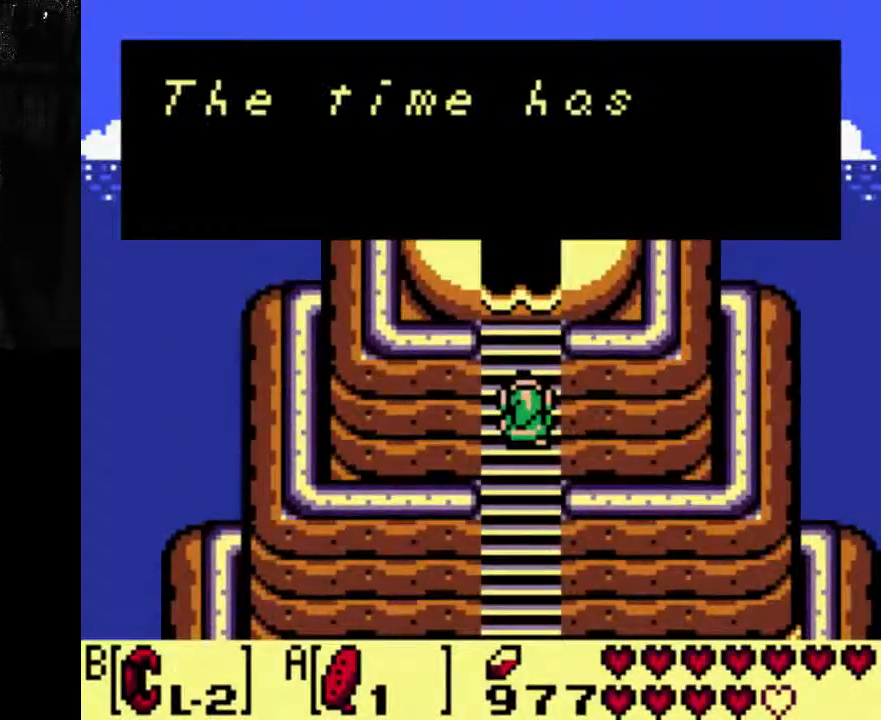
{"dt_ms": 500, "buttons": [], "left_stick": "up", "right_stick": "center", "events": [[167, "left_stick", "up"], [167, "right_stick", "up"], [267, "left_stick", "down"], [267, "right_stick", "down-left"], [400, "right_stick", "up"], [467, "left_stick", "up"], [467, "right_stick", "center"]]}
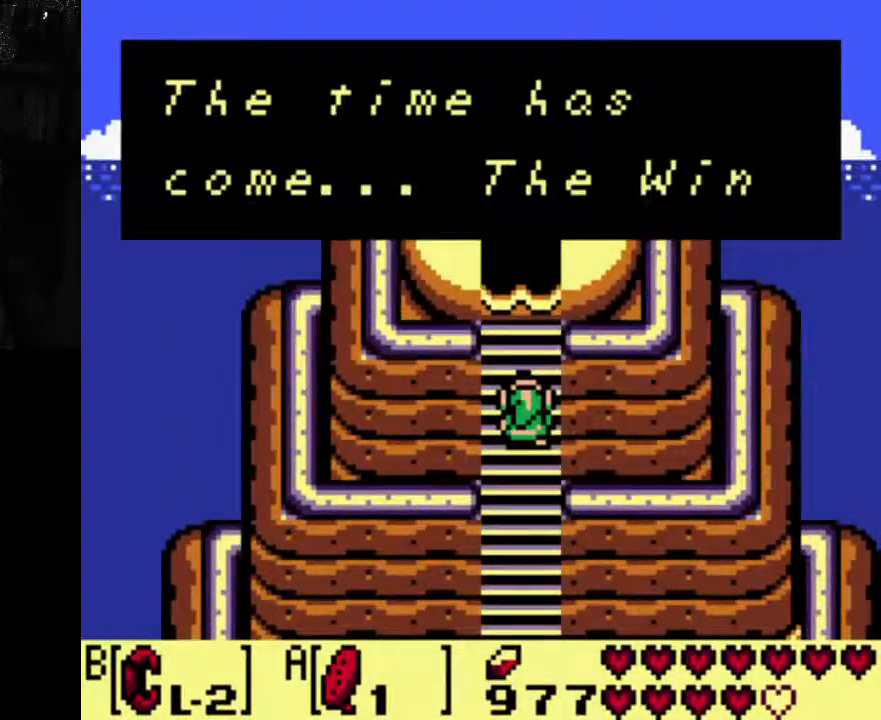
{"dt_ms": 1000, "buttons": [], "left_stick": "center", "right_stick": "center"}
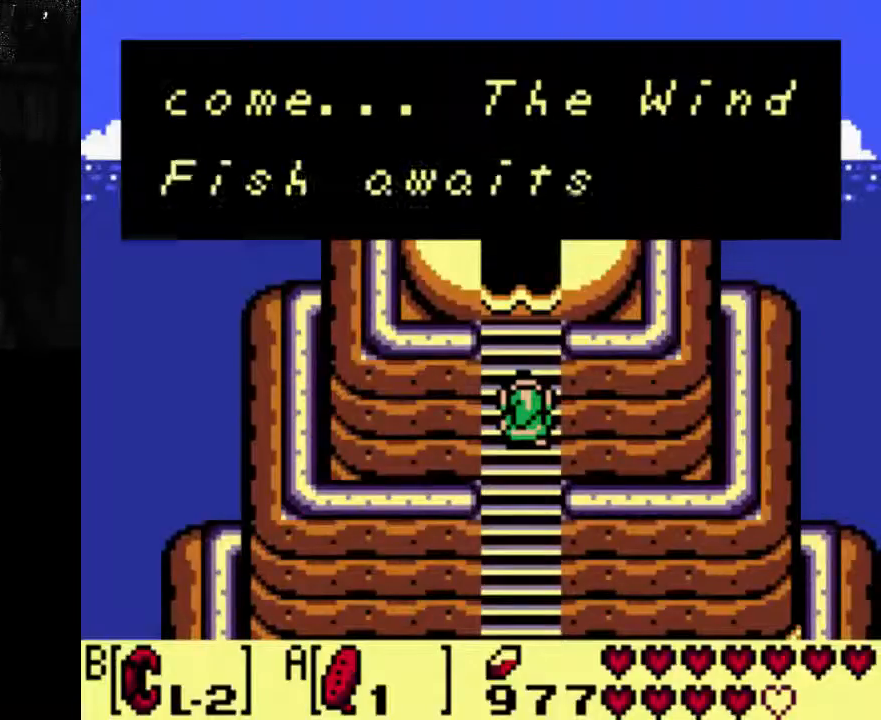
{"dt_ms": 500, "buttons": [], "left_stick": "center", "right_stick": "center", "events": []}
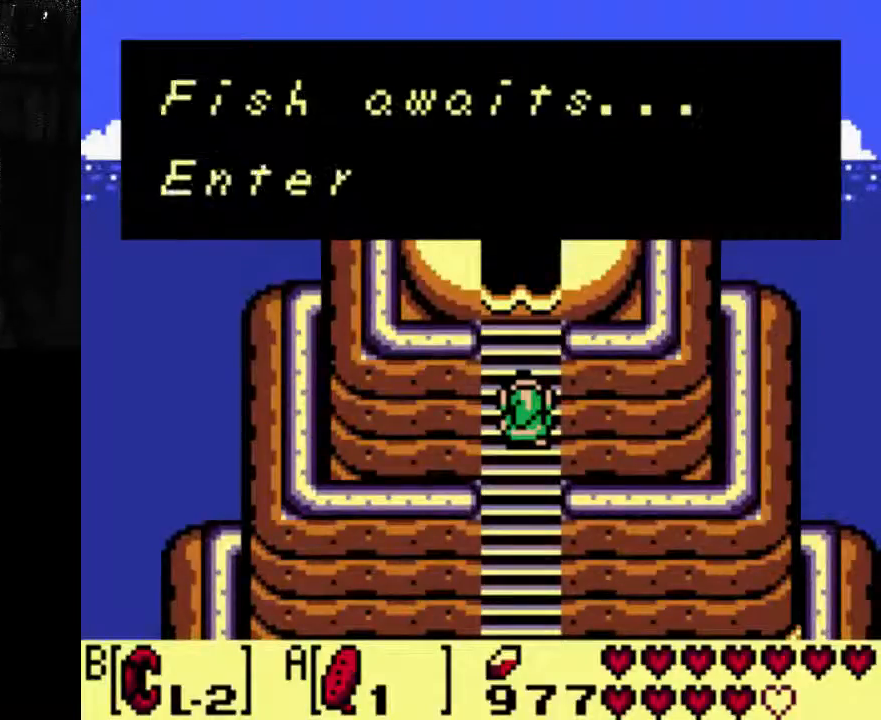
{"dt_ms": 500, "buttons": [], "left_stick": "center", "right_stick": "center", "events": []}
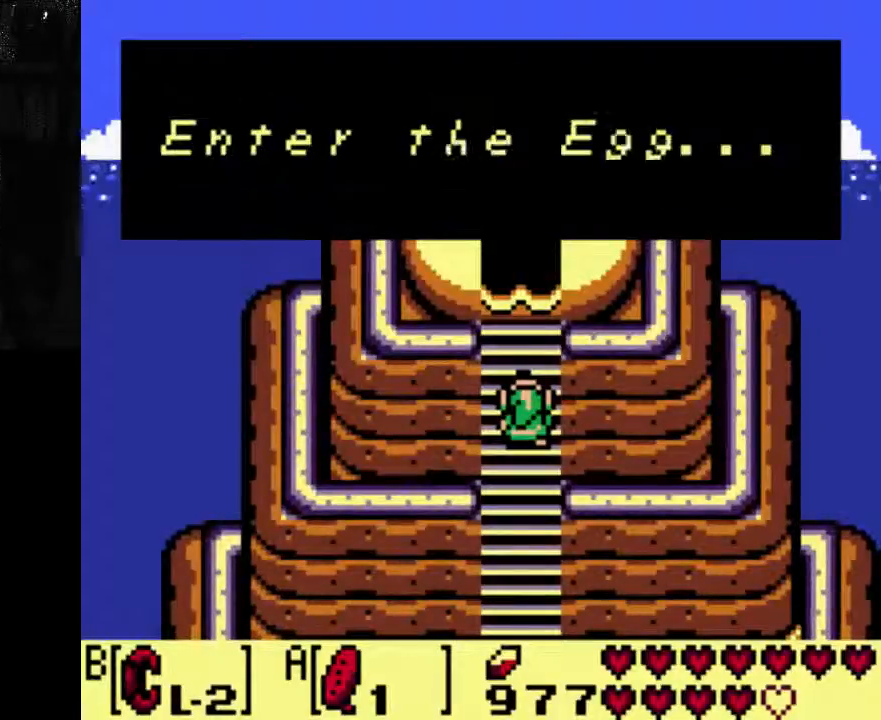
{"dt_ms": 500, "buttons": [], "left_stick": "center", "right_stick": "center", "events": []}
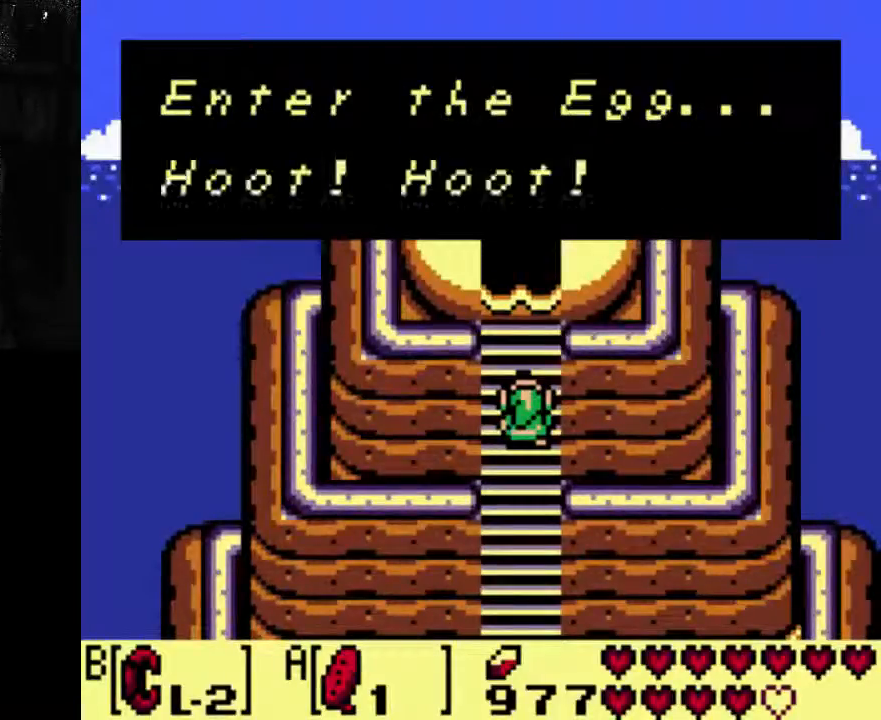
{"dt_ms": 500, "buttons": [], "left_stick": "center", "right_stick": "center", "events": [[100, "X", "down"], [167, "X", "up"]]}
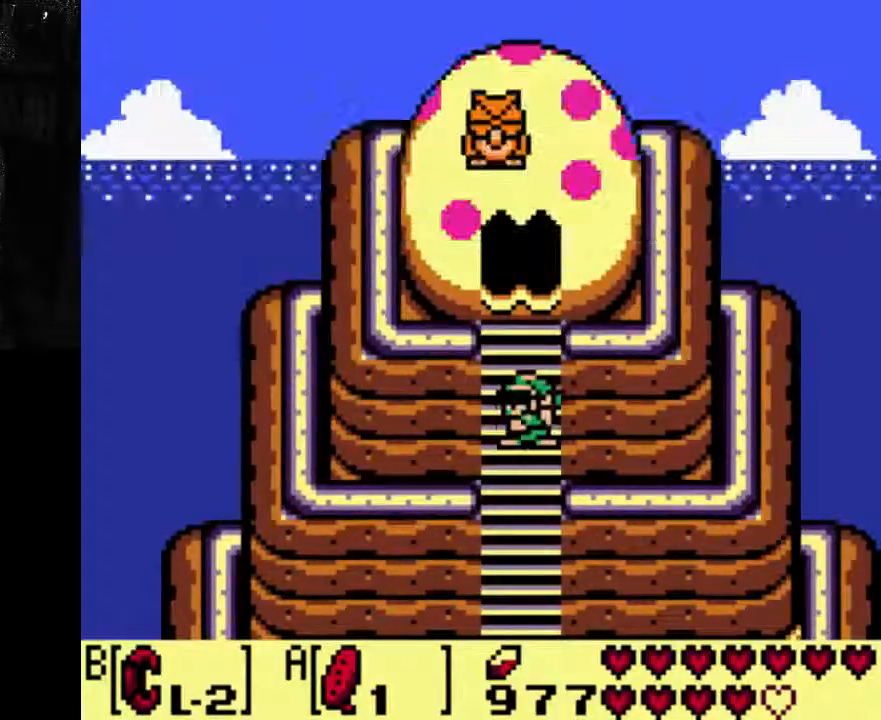
{"dt_ms": 500, "buttons": ["A", "X"], "left_stick": "center", "right_stick": "center", "events": [[167, "X", "down"], [200, "A", "down"], [233, "X", "up"], [467, "X", "down"]]}
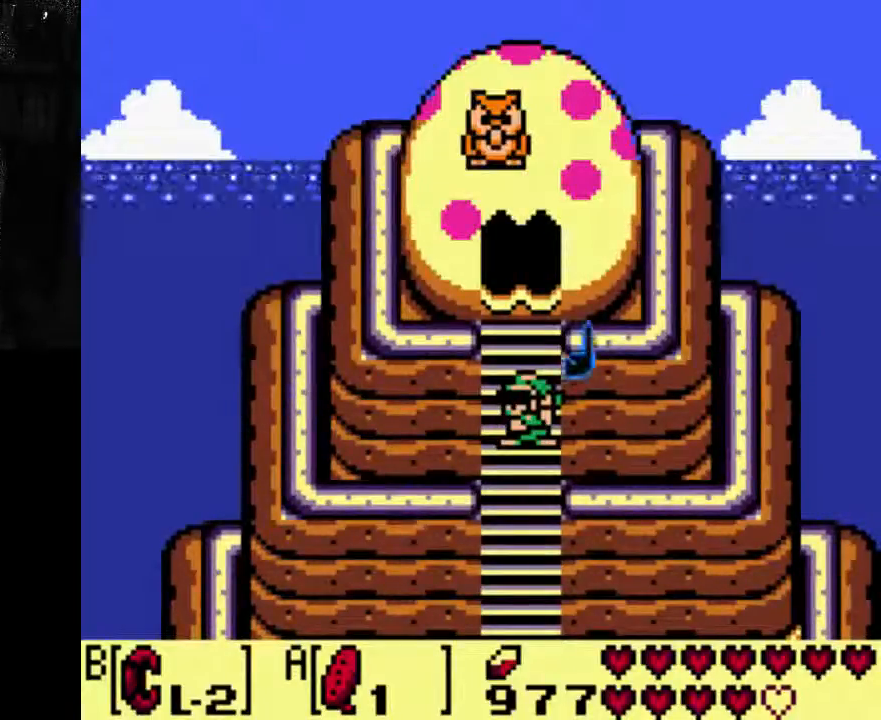
{"dt_ms": 500, "buttons": ["A"], "left_stick": "center", "right_stick": "center", "events": [[33, "X", "up"]]}
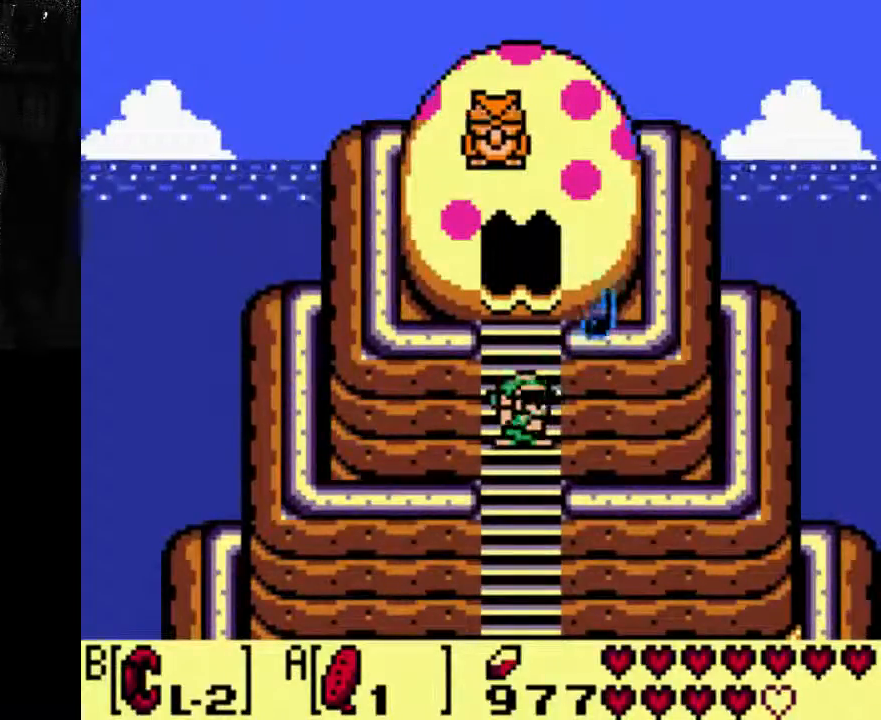
{"dt_ms": 500, "buttons": ["A"], "left_stick": "center", "right_stick": "center", "events": []}
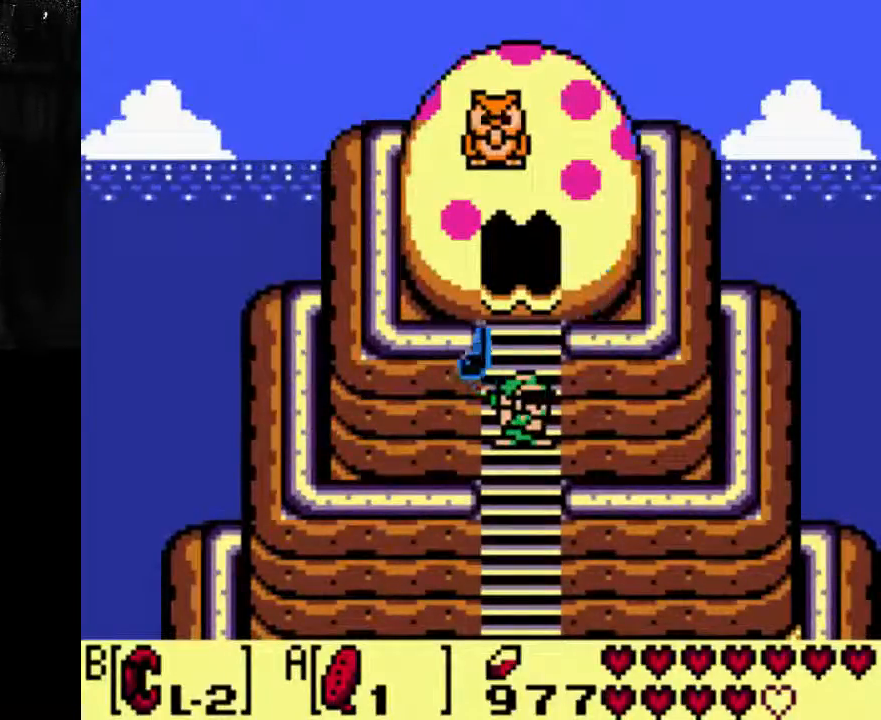
{"dt_ms": 500, "buttons": ["A"], "left_stick": "center", "right_stick": "center", "events": []}
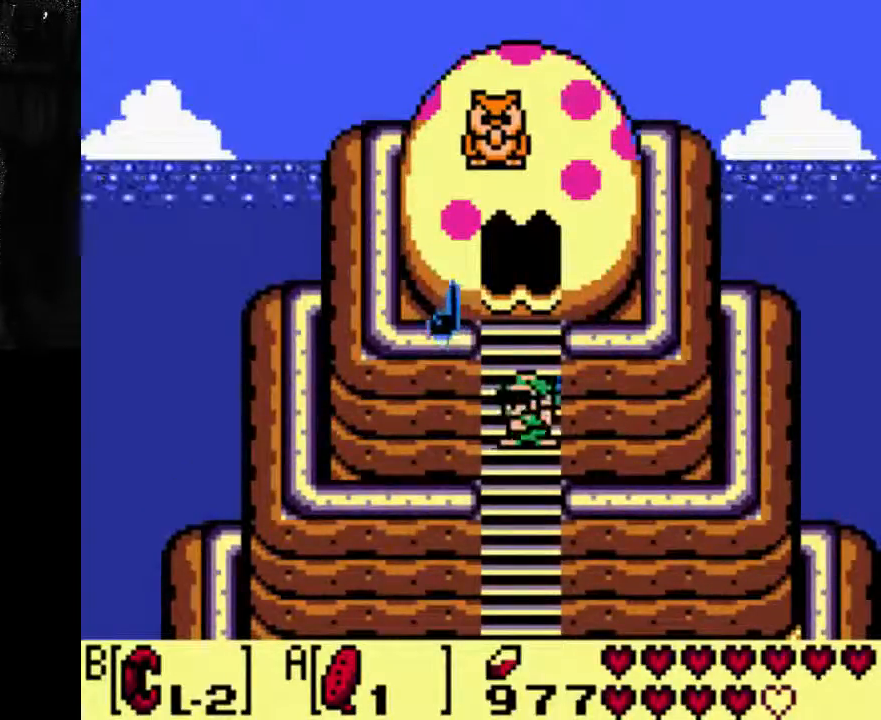
{"dt_ms": 1000, "buttons": [], "left_stick": "center", "right_stick": "center"}